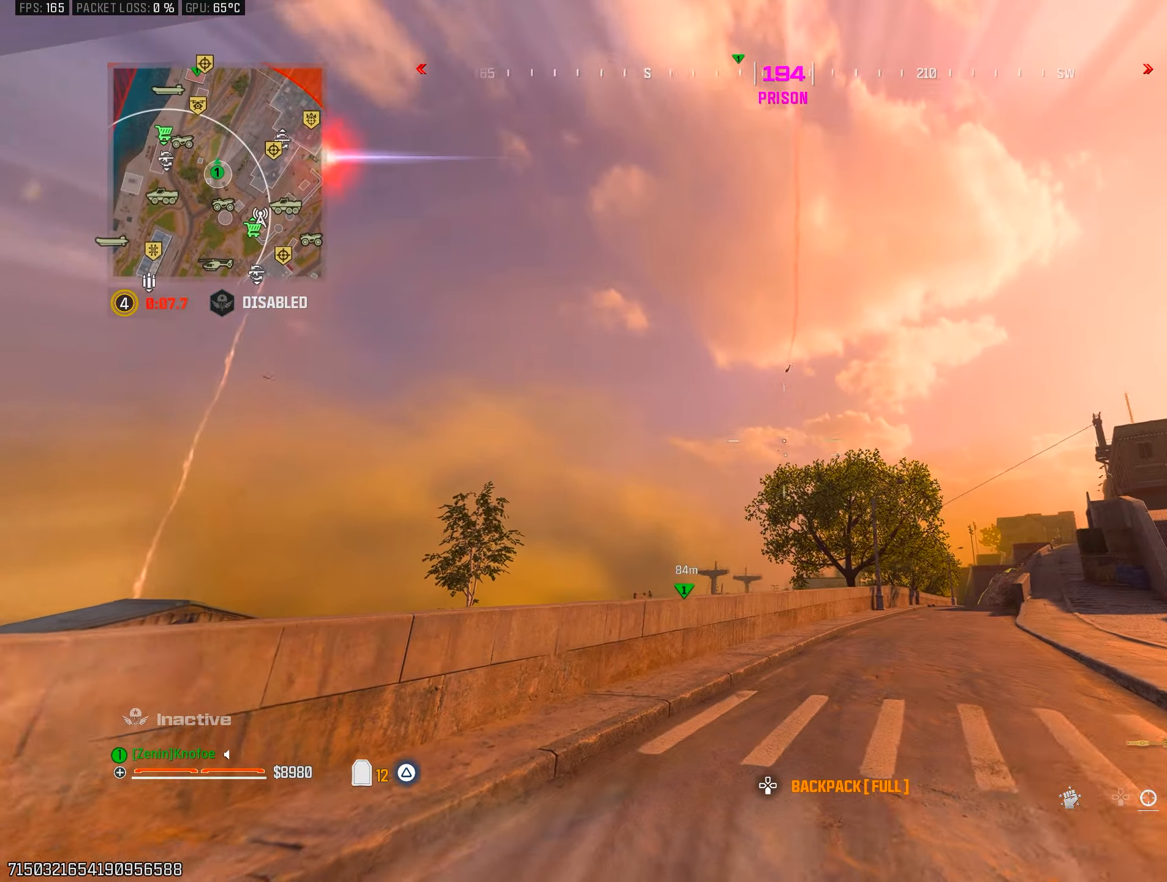
Gameplay with a controller (PlayStation layout); each line is a JSON object with the inputs held at the frame after it. "events" lists button and stick changes between this image and that frame as [ms after this image, input, new state], when the widget could be followed in between.
{"buttons": ["L1"], "left_stick": "up", "right_stick": "center", "events": [[67, "CIRCLE", "down"], [167, "CIRCLE", "up"], [200, "right_stick", "center"], [283, "CROSS", "down"], [350, "CROSS", "up"], [400, "left_stick", "up"], [433, "L1", "down"]]}
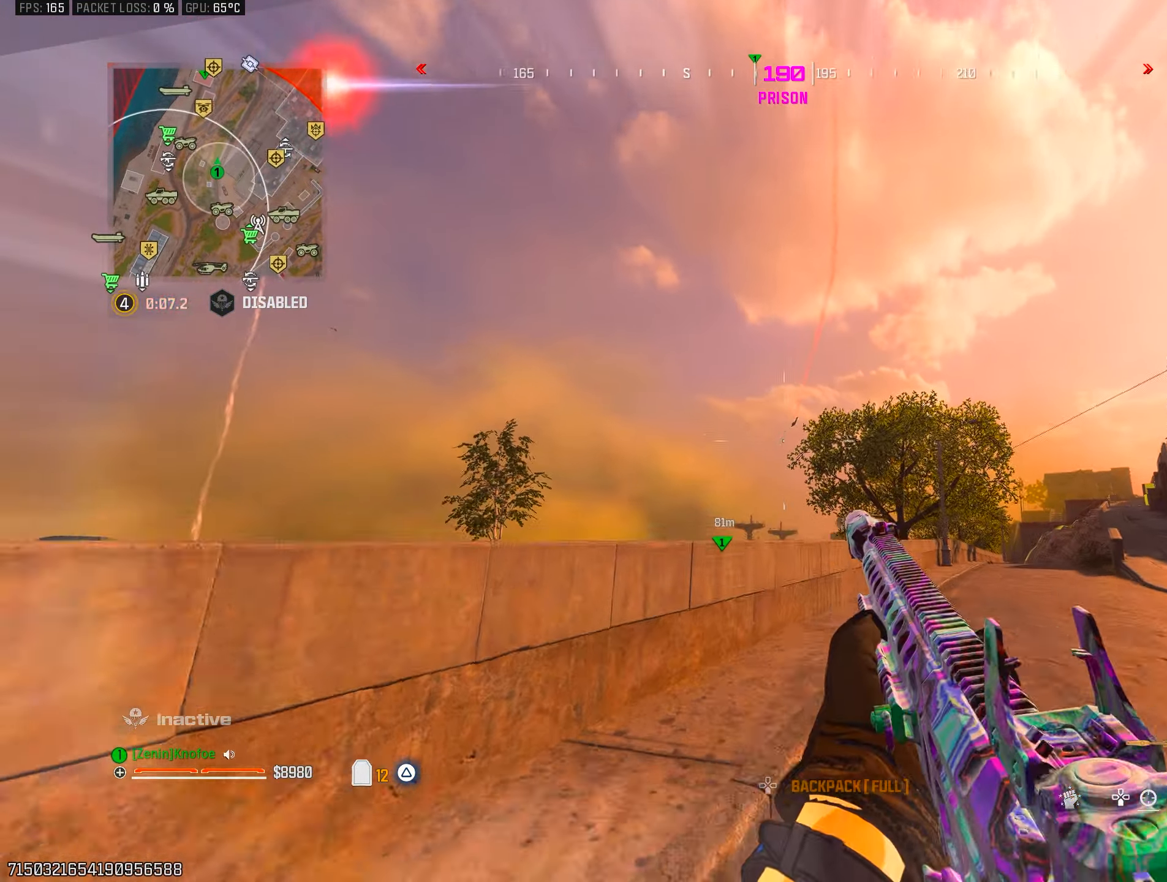
{"buttons": ["L1", "R1"], "left_stick": "up-right", "right_stick": "down-left", "events": [[167, "right_stick", "down-left"], [383, "left_stick", "up-right"], [433, "R1", "down"]]}
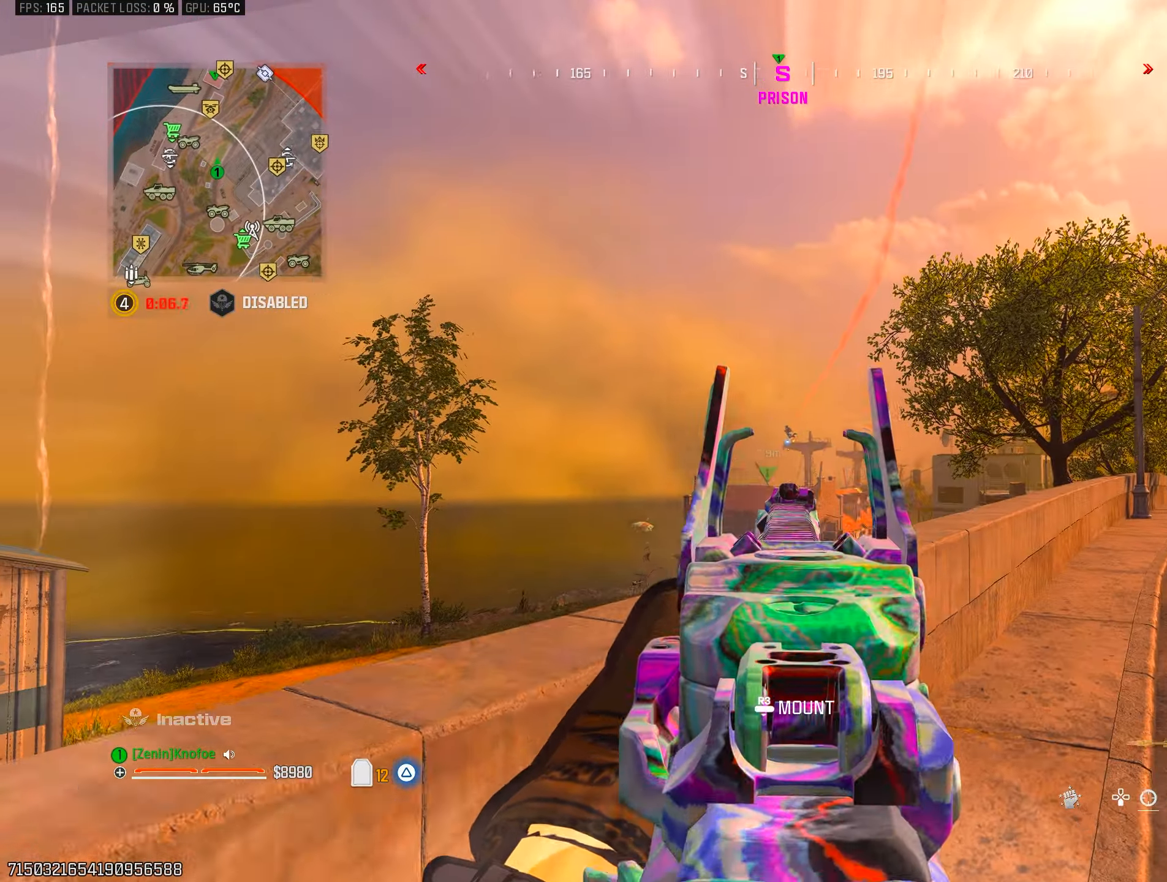
{"buttons": ["L1", "R1"], "left_stick": "up", "right_stick": "down-left", "events": [[50, "left_stick", "up-left"], [100, "right_stick", "left"], [117, "left_stick", "left"], [217, "left_stick", "center"], [217, "right_stick", "center"], [267, "left_stick", "up-right"], [317, "right_stick", "down"], [433, "right_stick", "down-left"], [467, "left_stick", "up"]]}
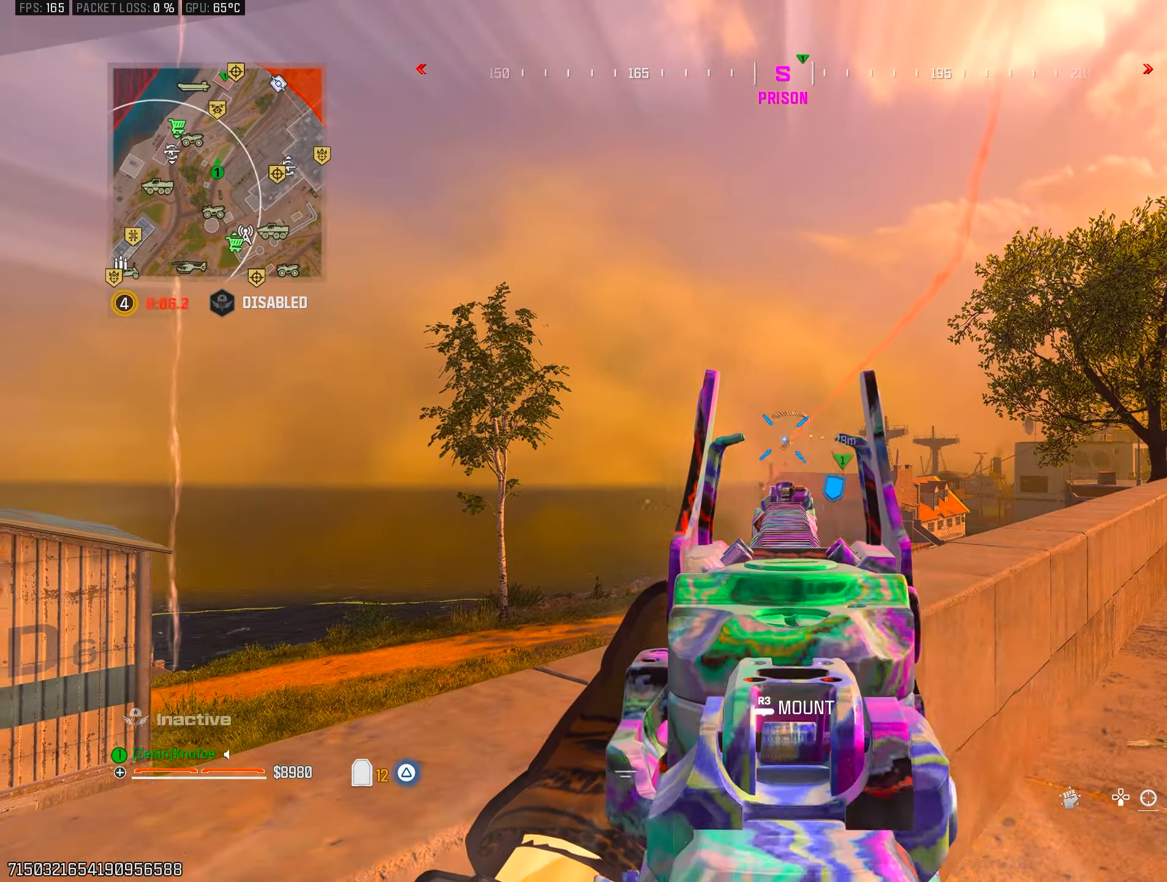
{"buttons": ["L1", "R1"], "left_stick": "up", "right_stick": "down-left", "events": [[133, "left_stick", "up-right"], [150, "right_stick", "down"], [317, "right_stick", "down-left"], [333, "left_stick", "up-left"], [483, "left_stick", "up"]]}
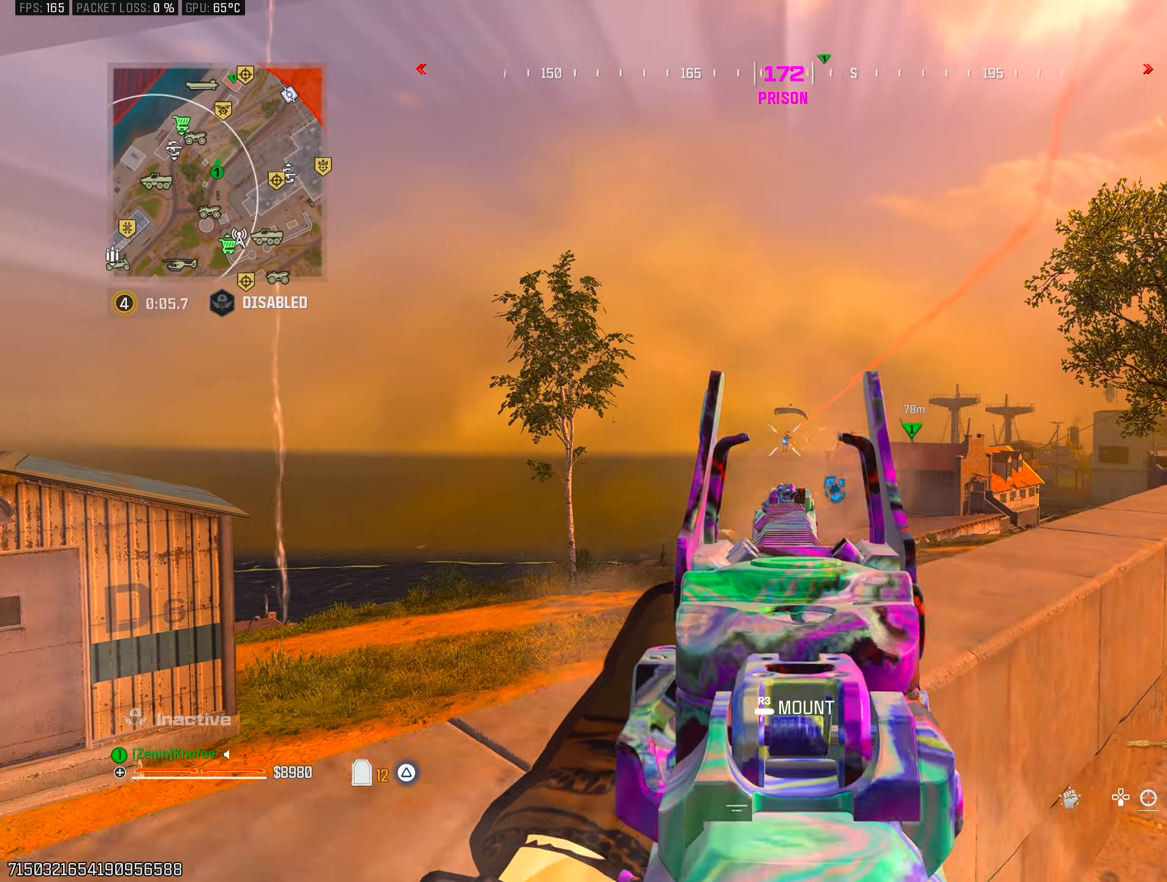
{"buttons": ["L1", "R1"], "left_stick": "up", "right_stick": "down", "events": [[200, "right_stick", "center"], [400, "right_stick", "down"]]}
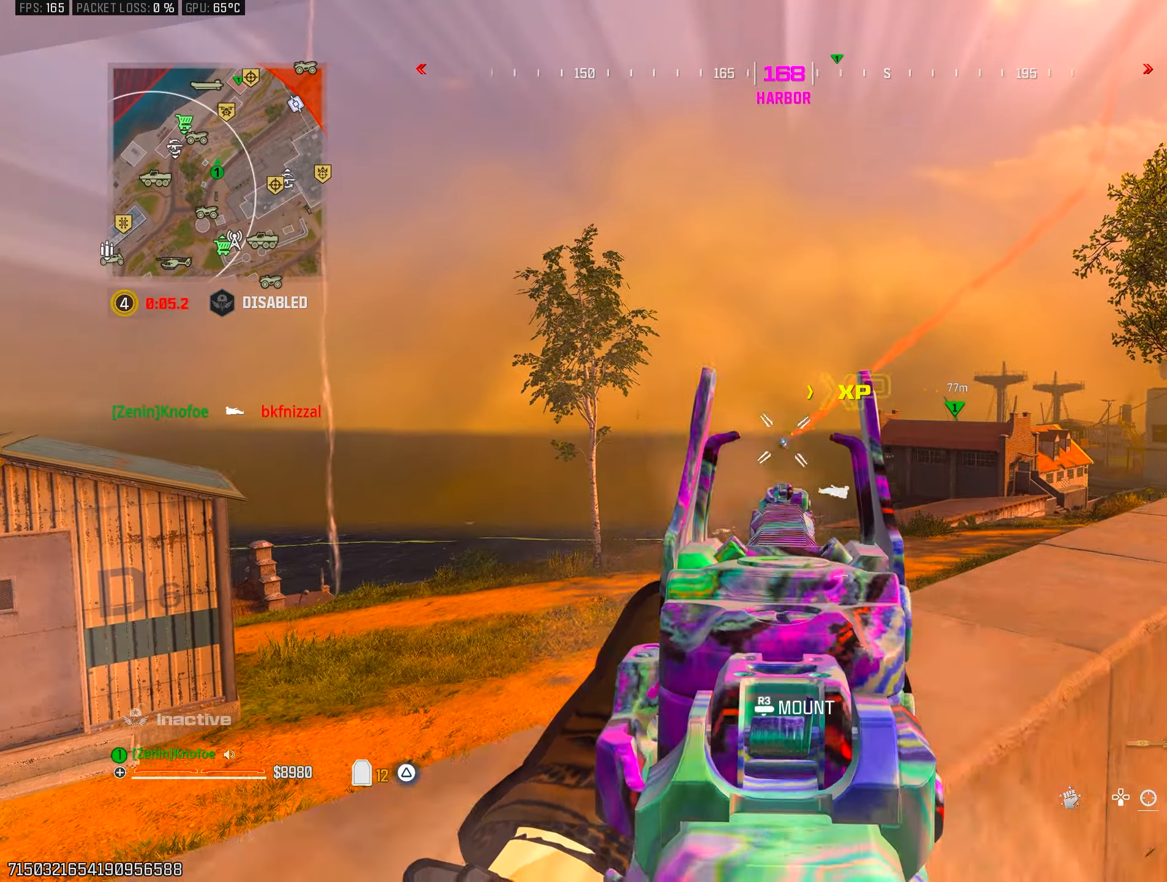
{"buttons": ["TRIANGLE"], "left_stick": "up-left", "right_stick": "down-left", "events": [[33, "CROSS", "down"], [100, "L1", "up"], [117, "left_stick", "up-left"], [133, "CROSS", "up"], [133, "R1", "up"], [167, "L3", "down"], [283, "L3", "up"], [300, "right_stick", "center"], [333, "TRIANGLE", "down"], [383, "L3", "down"], [433, "TRIANGLE", "up"], [467, "right_stick", "down-left"], [483, "L3", "up"], [500, "TRIANGLE", "down"]]}
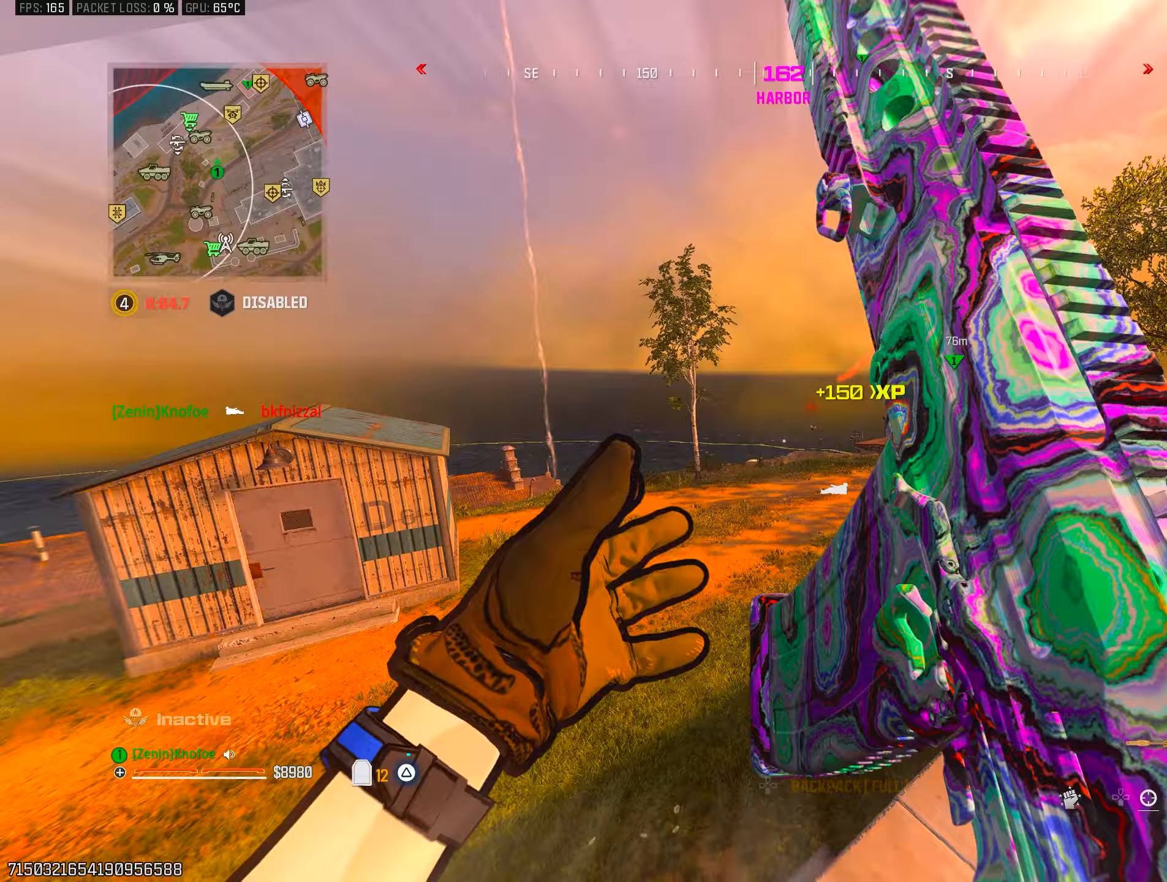
{"buttons": [], "left_stick": "up-left", "right_stick": "center", "events": [[50, "right_stick", "center"], [100, "TRIANGLE", "up"], [217, "TRIANGLE", "down"], [317, "TRIANGLE", "up"]]}
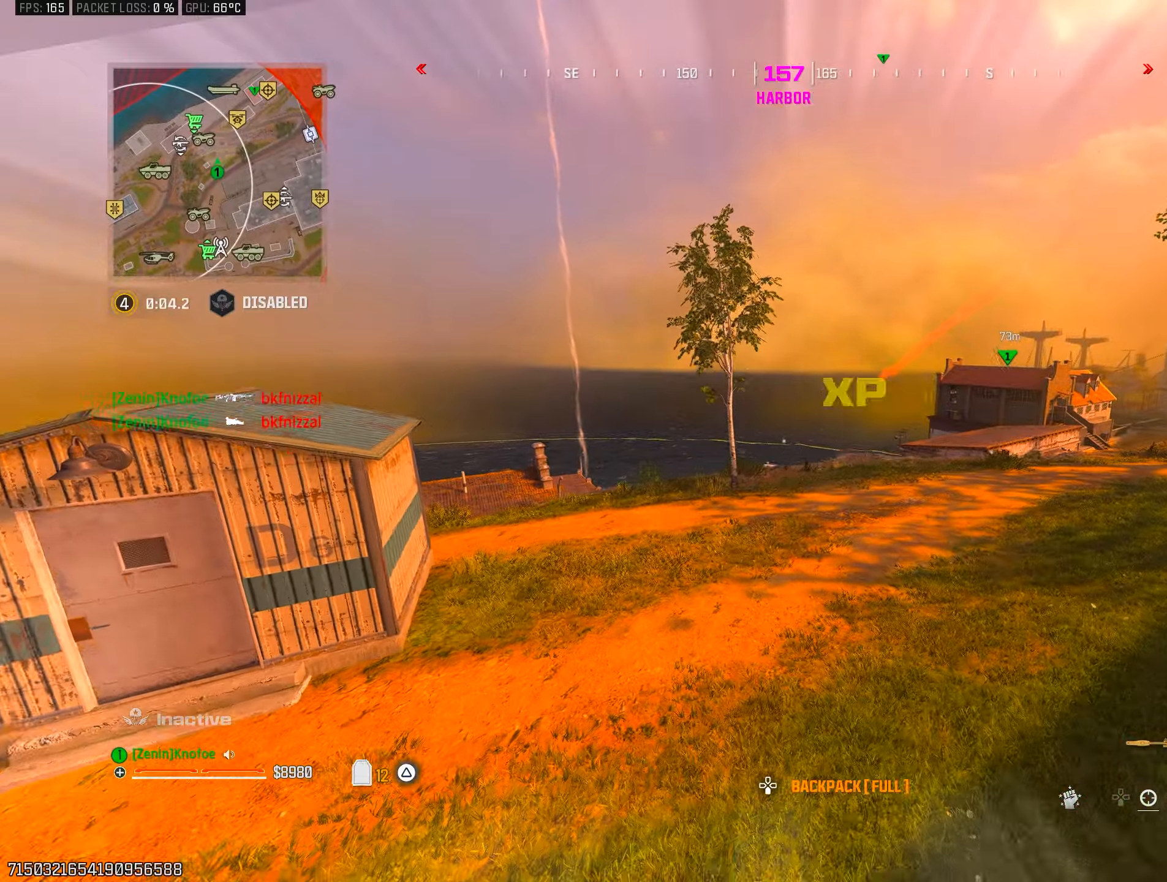
{"buttons": [], "left_stick": "up-left", "right_stick": "center", "events": [[150, "right_stick", "left"], [200, "L3", "down"], [267, "right_stick", "center"], [300, "L3", "up"], [367, "L3", "down"], [483, "L3", "up"]]}
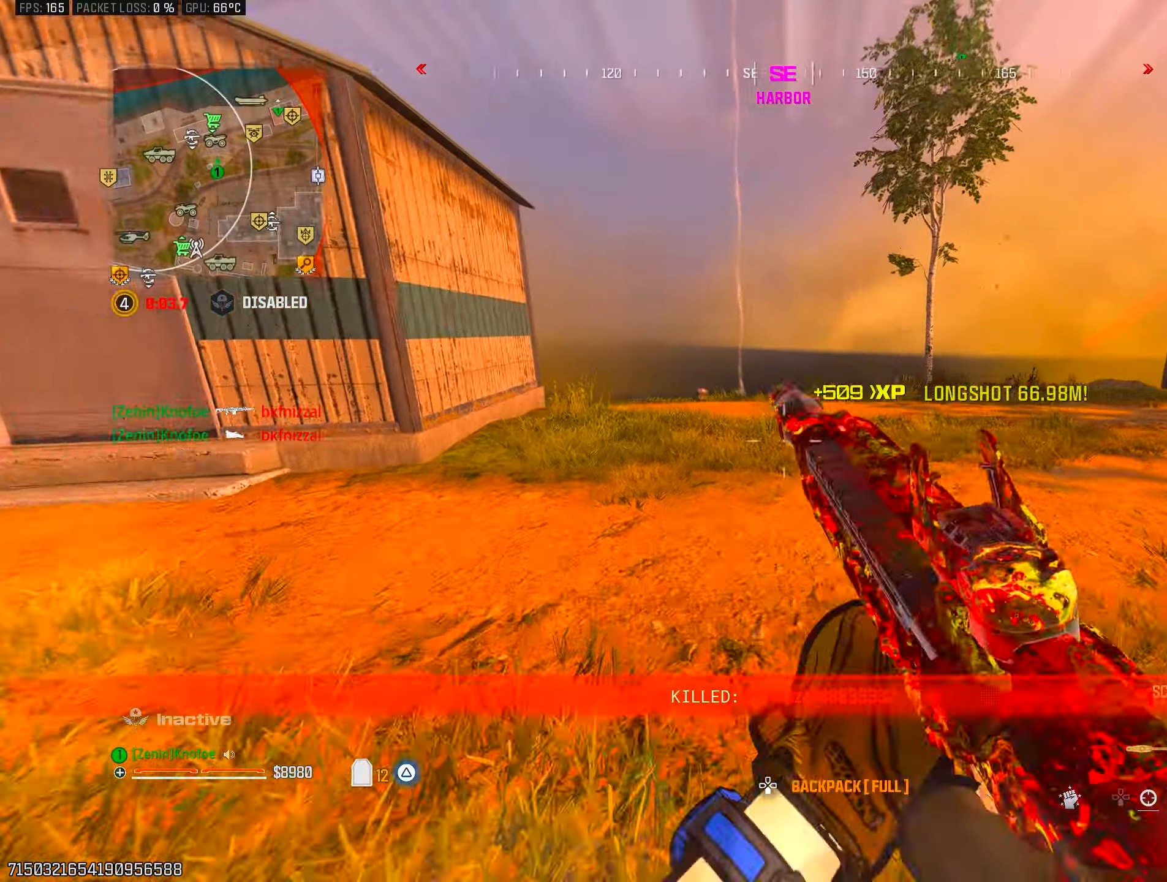
{"buttons": [], "left_stick": "up", "right_stick": "center", "events": [[233, "TRIANGLE", "down"], [317, "left_stick", "up"], [367, "TRIANGLE", "up"]]}
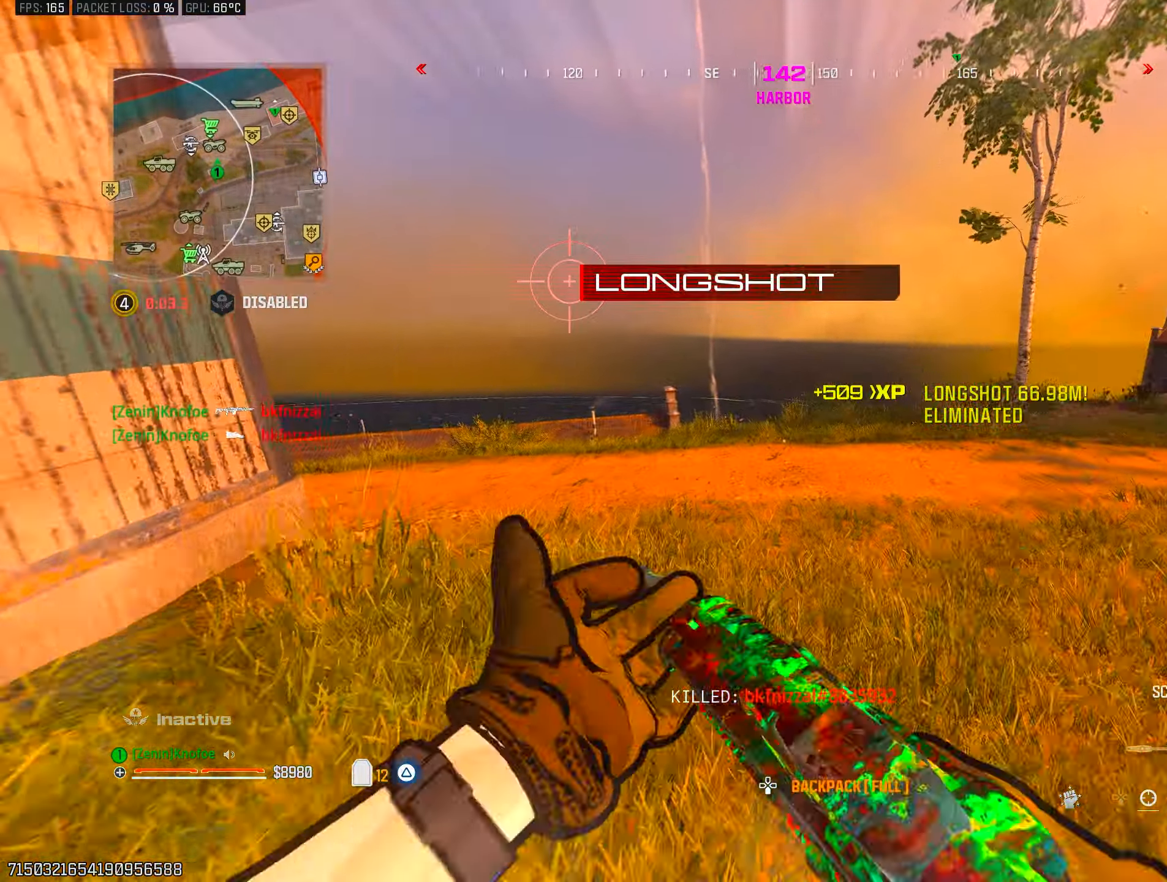
{"buttons": [], "left_stick": "up", "right_stick": "center", "events": [[183, "CIRCLE", "down"], [483, "CIRCLE", "up"]]}
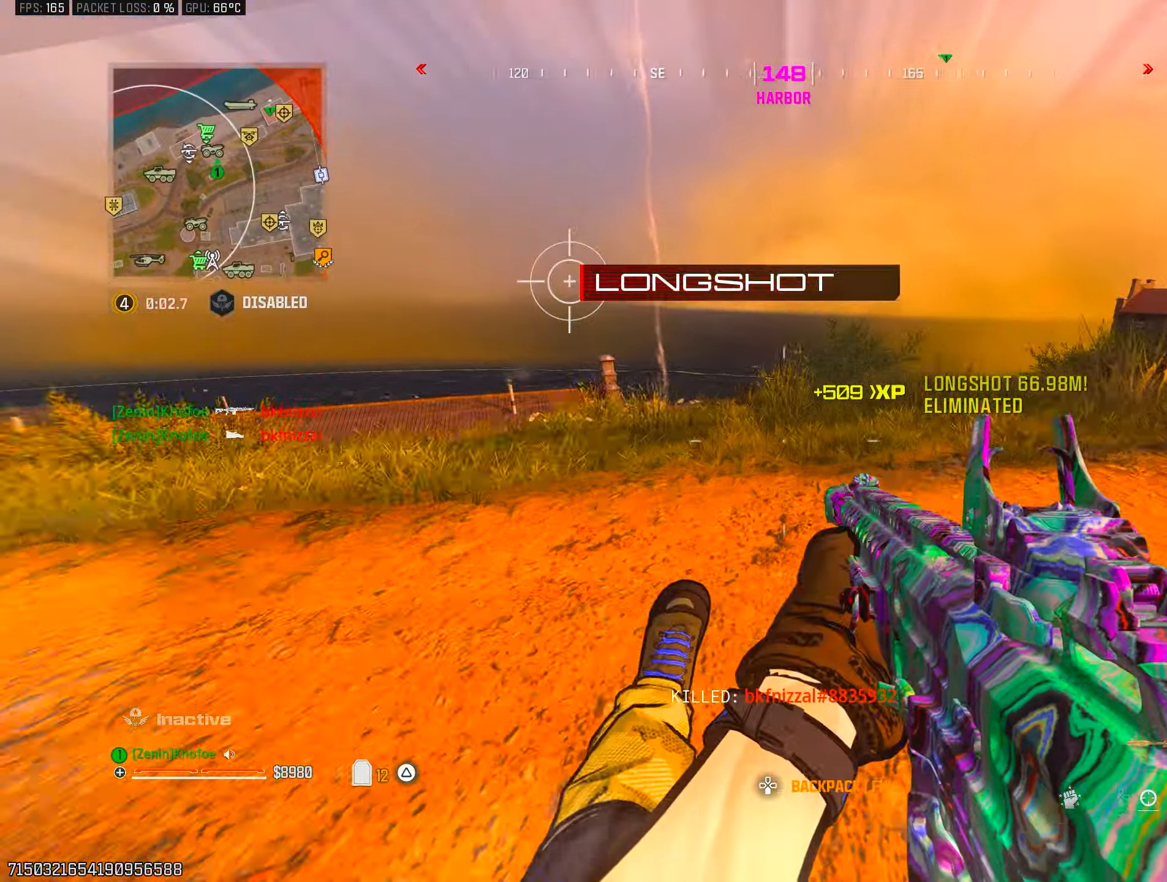
{"buttons": [], "left_stick": "up", "right_stick": "center", "events": [[100, "CROSS", "down"], [183, "CROSS", "up"], [200, "L3", "down"], [283, "L3", "up"], [367, "L3", "down"], [483, "L3", "up"]]}
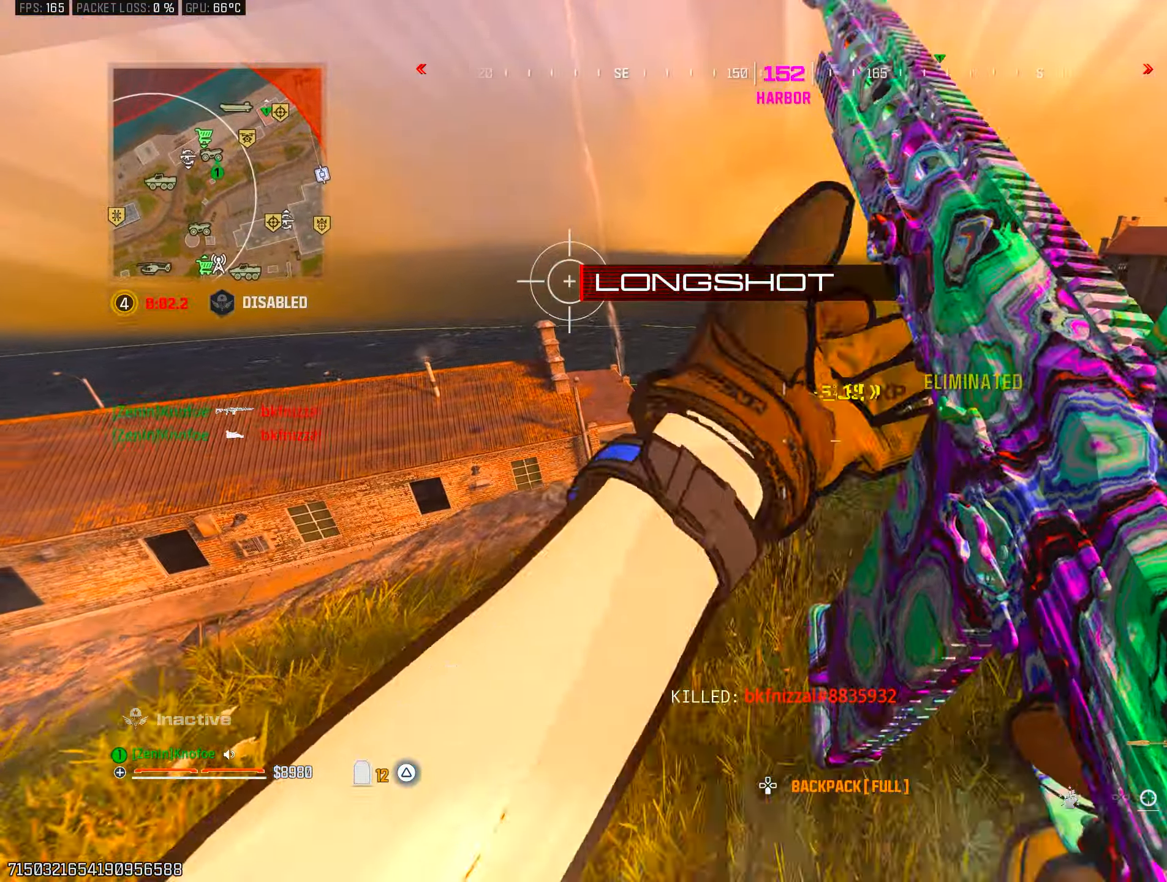
{"buttons": ["L1"], "left_stick": "down-right", "right_stick": "up", "events": [[100, "L1", "down"], [150, "right_stick", "up-right"], [167, "left_stick", "right"], [250, "right_stick", "center"], [383, "right_stick", "left"], [417, "left_stick", "down-right"], [467, "right_stick", "up"]]}
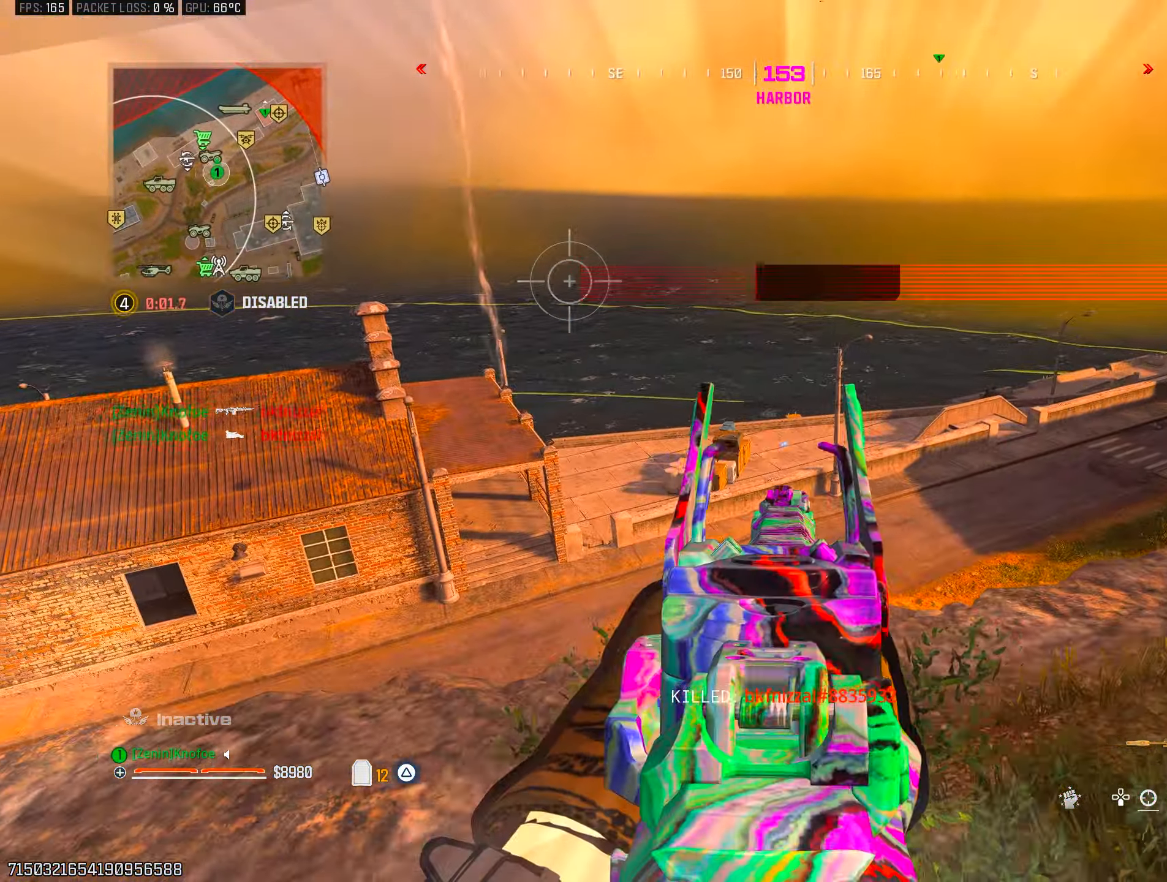
{"buttons": ["L1"], "left_stick": "up-right", "right_stick": "center", "events": [[17, "right_stick", "center"], [200, "right_stick", "down-left"], [267, "left_stick", "right"], [350, "right_stick", "up-right"], [450, "right_stick", "center"], [483, "left_stick", "up-right"]]}
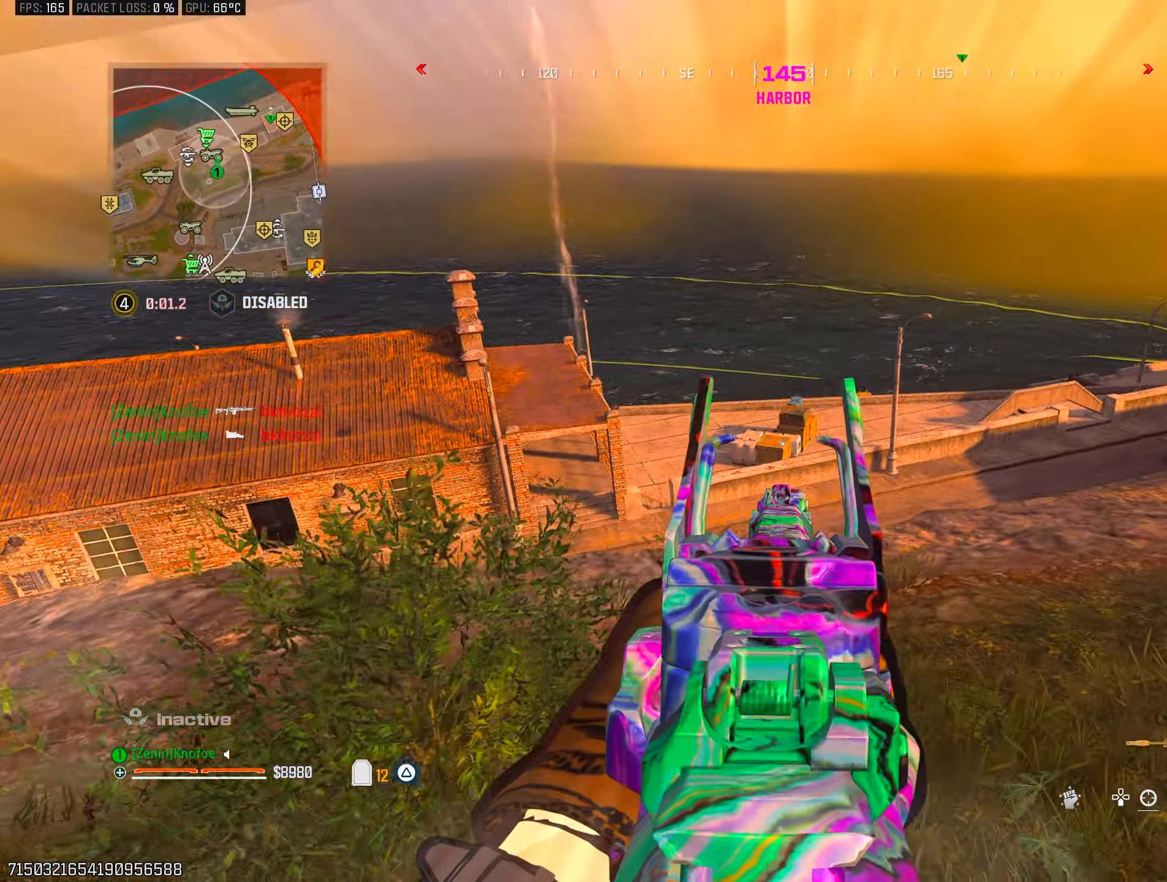
{"buttons": ["L1"], "left_stick": "right", "right_stick": "center", "events": [[17, "left_stick", "up"], [17, "right_stick", "down-left"], [133, "left_stick", "left"], [133, "right_stick", "center"], [200, "right_stick", "right"], [283, "left_stick", "down"], [367, "left_stick", "right"], [467, "right_stick", "center"]]}
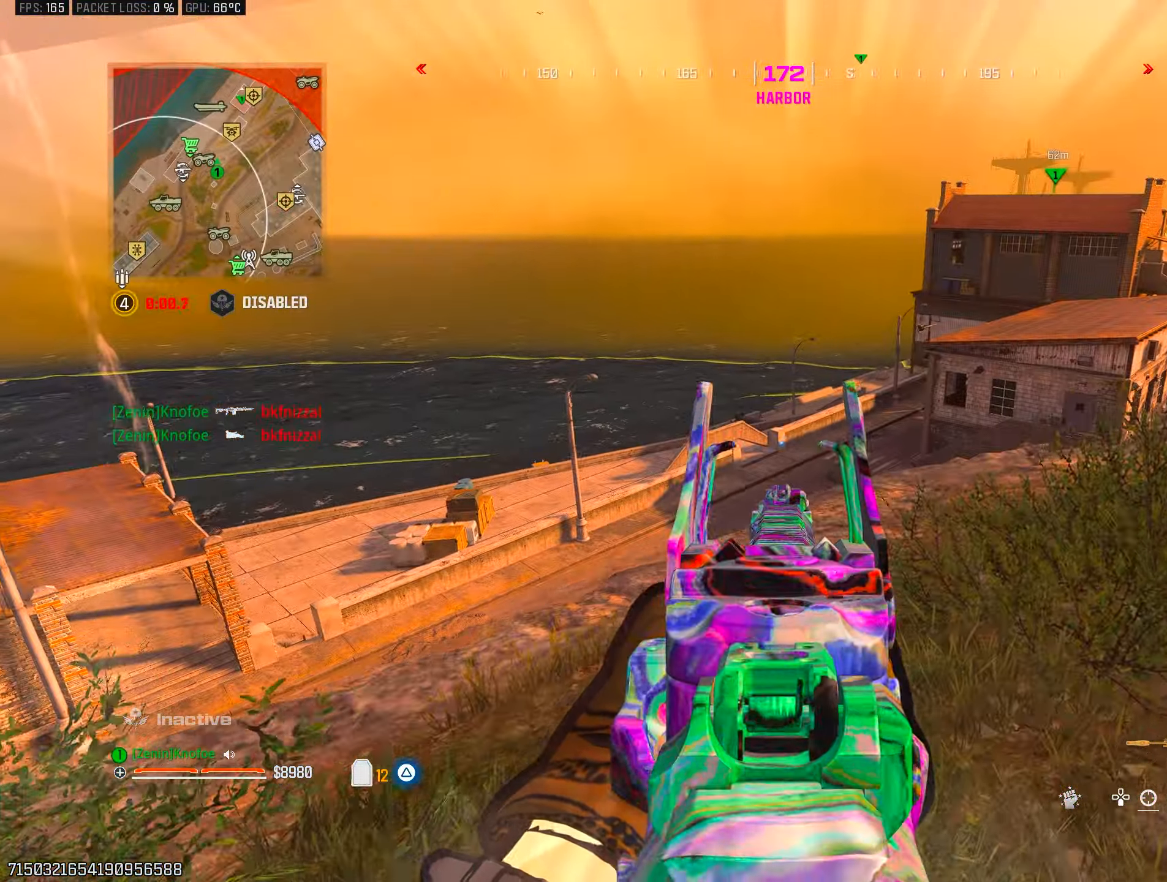
{"buttons": [], "left_stick": "up-right", "right_stick": "down-left", "events": [[200, "L1", "up"], [267, "right_stick", "right"], [317, "left_stick", "up-right"], [467, "right_stick", "down-left"]]}
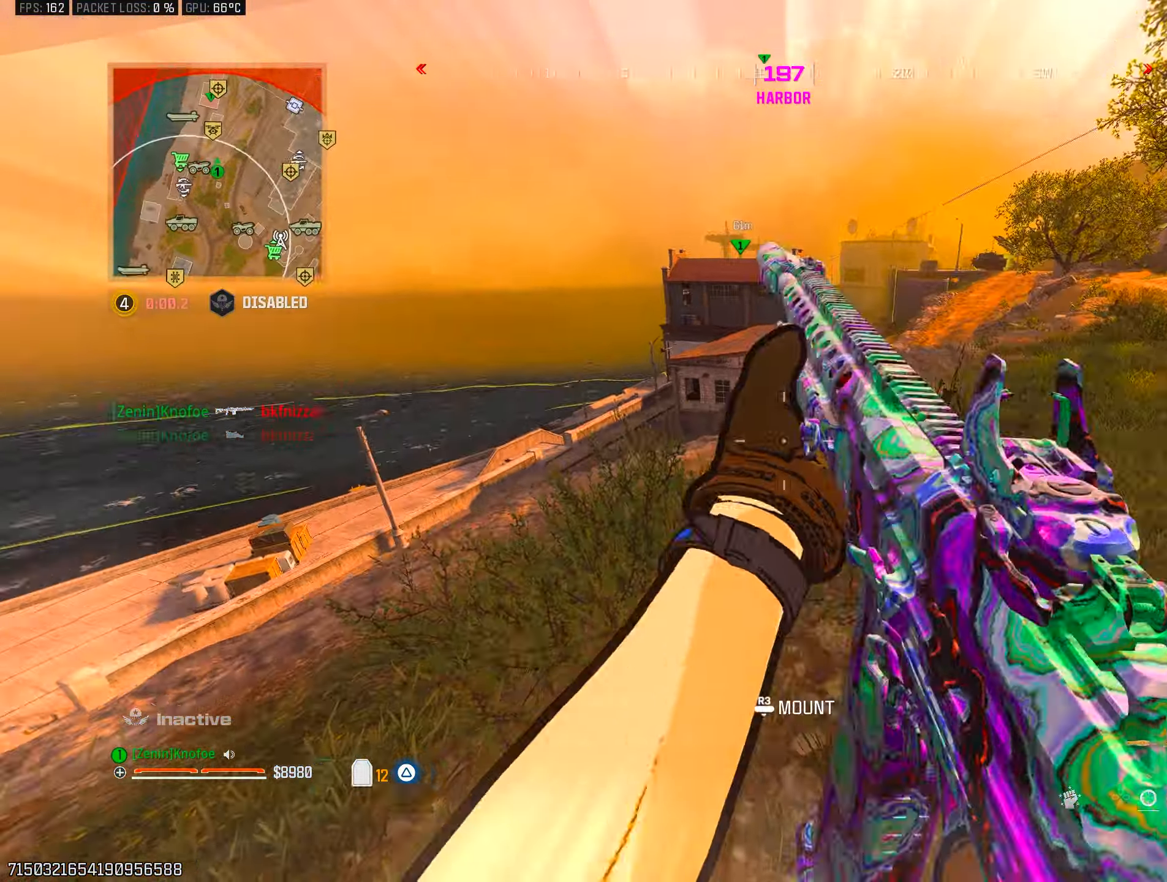
{"buttons": ["L1"], "left_stick": "down-right", "right_stick": "up-left", "events": [[17, "CROSS", "down"], [17, "right_stick", "left"], [100, "L1", "down"], [150, "CROSS", "up"], [250, "left_stick", "right"], [250, "right_stick", "center"], [317, "right_stick", "left"], [350, "left_stick", "down-right"], [417, "right_stick", "up-left"]]}
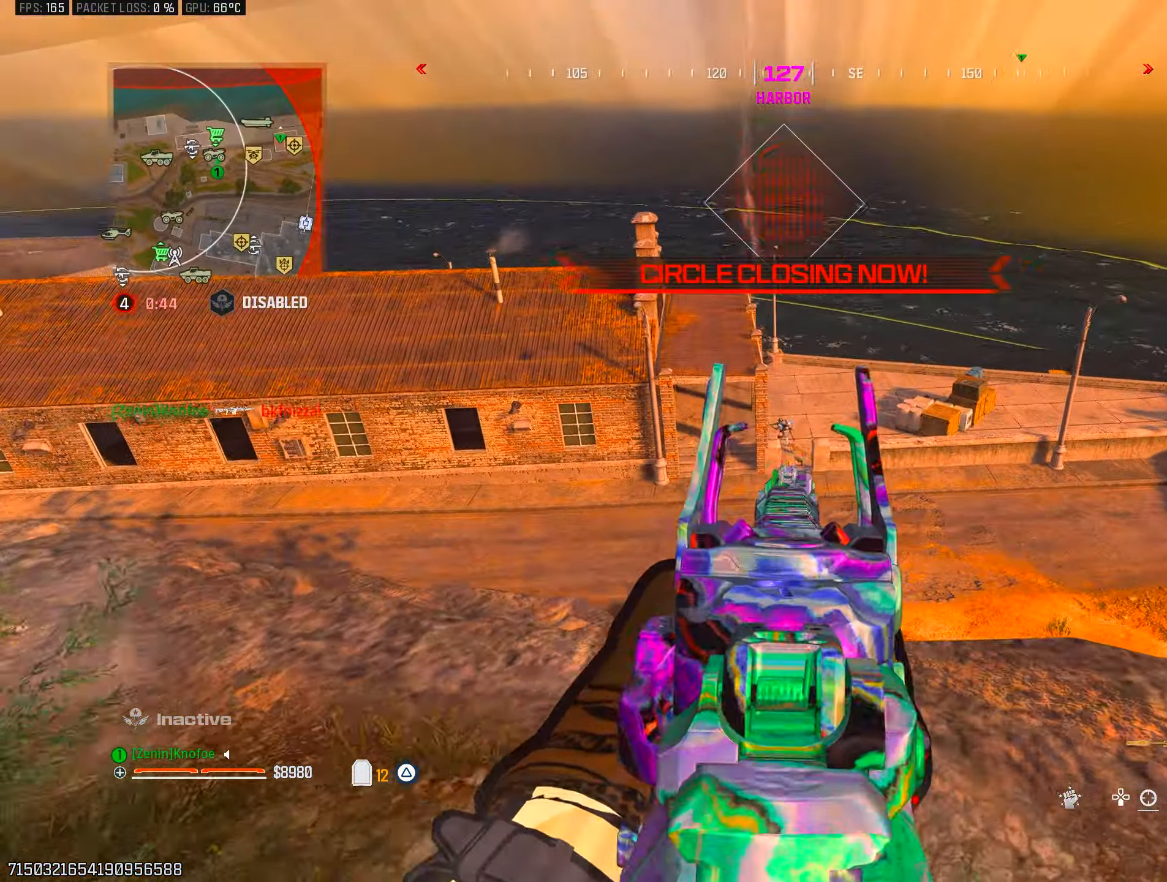
{"buttons": ["L1", "R1"], "left_stick": "down-right", "right_stick": "down-left", "events": [[100, "R1", "down"], [150, "right_stick", "center"], [450, "right_stick", "down-left"]]}
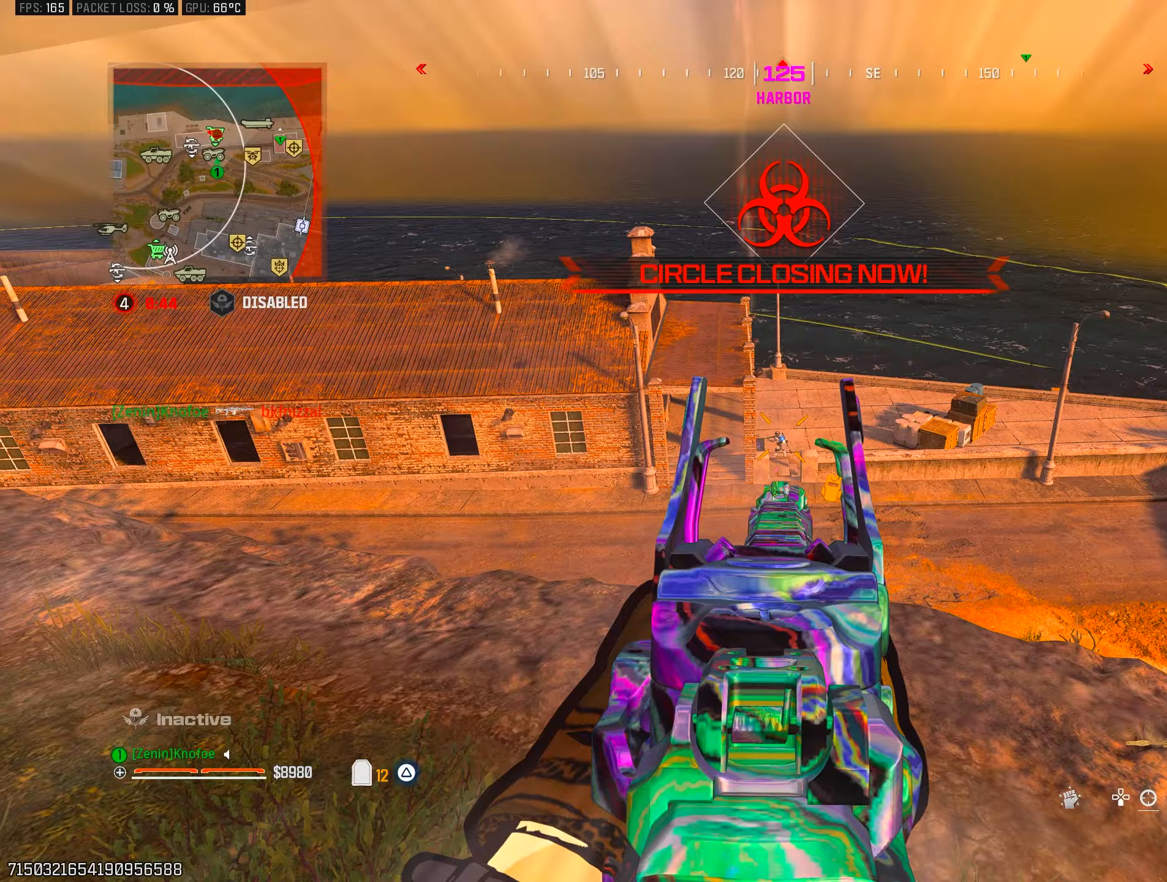
{"buttons": ["L1", "R1"], "left_stick": "up-left", "right_stick": "center", "events": [[17, "right_stick", "center"], [67, "left_stick", "up-right"], [133, "right_stick", "down-left"], [167, "left_stick", "up-left"], [267, "left_stick", "center"], [300, "right_stick", "center"], [317, "left_stick", "up-right"], [467, "left_stick", "up-left"]]}
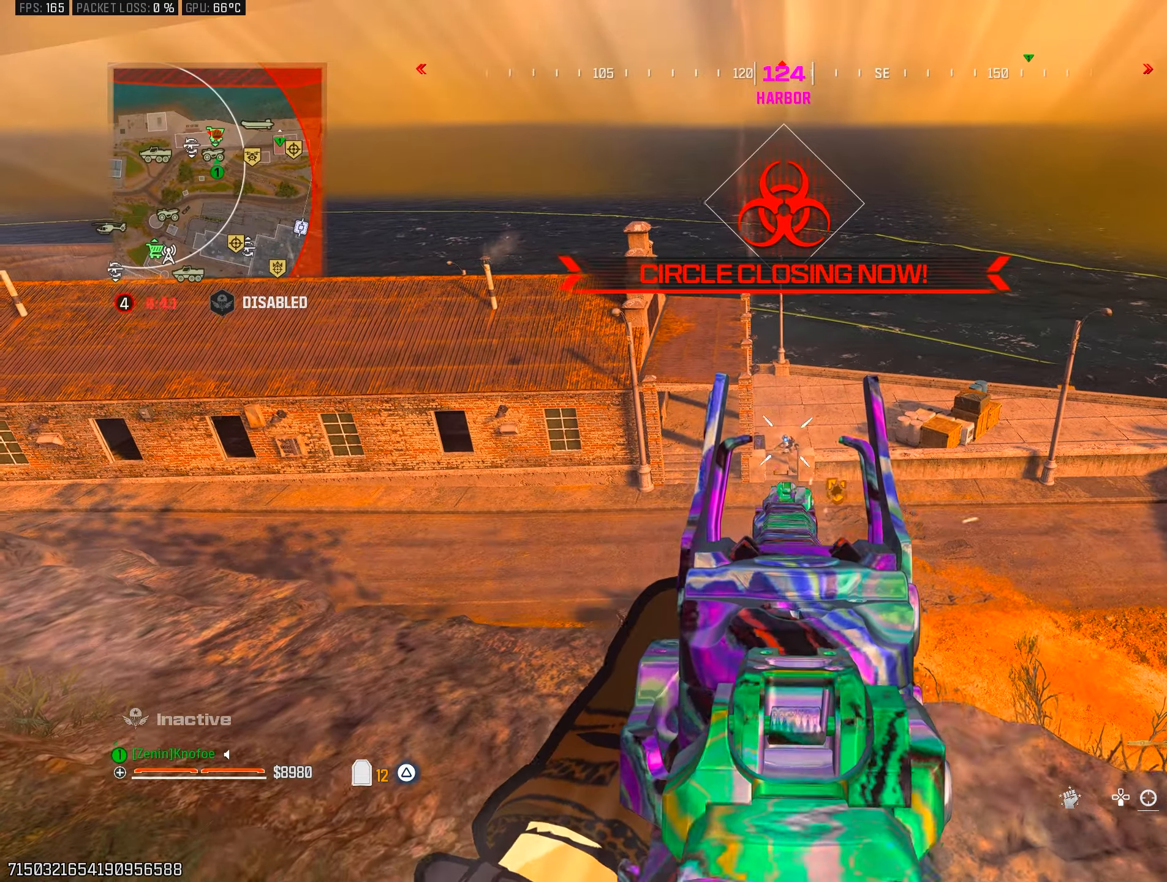
{"buttons": ["L1", "R1"], "left_stick": "center", "right_stick": "center", "events": [[83, "left_stick", "up-right"], [83, "right_stick", "down-right"], [167, "right_stick", "center"], [200, "left_stick", "up-left"], [233, "right_stick", "down"], [317, "right_stick", "center"], [333, "left_stick", "up-right"], [500, "left_stick", "center"]]}
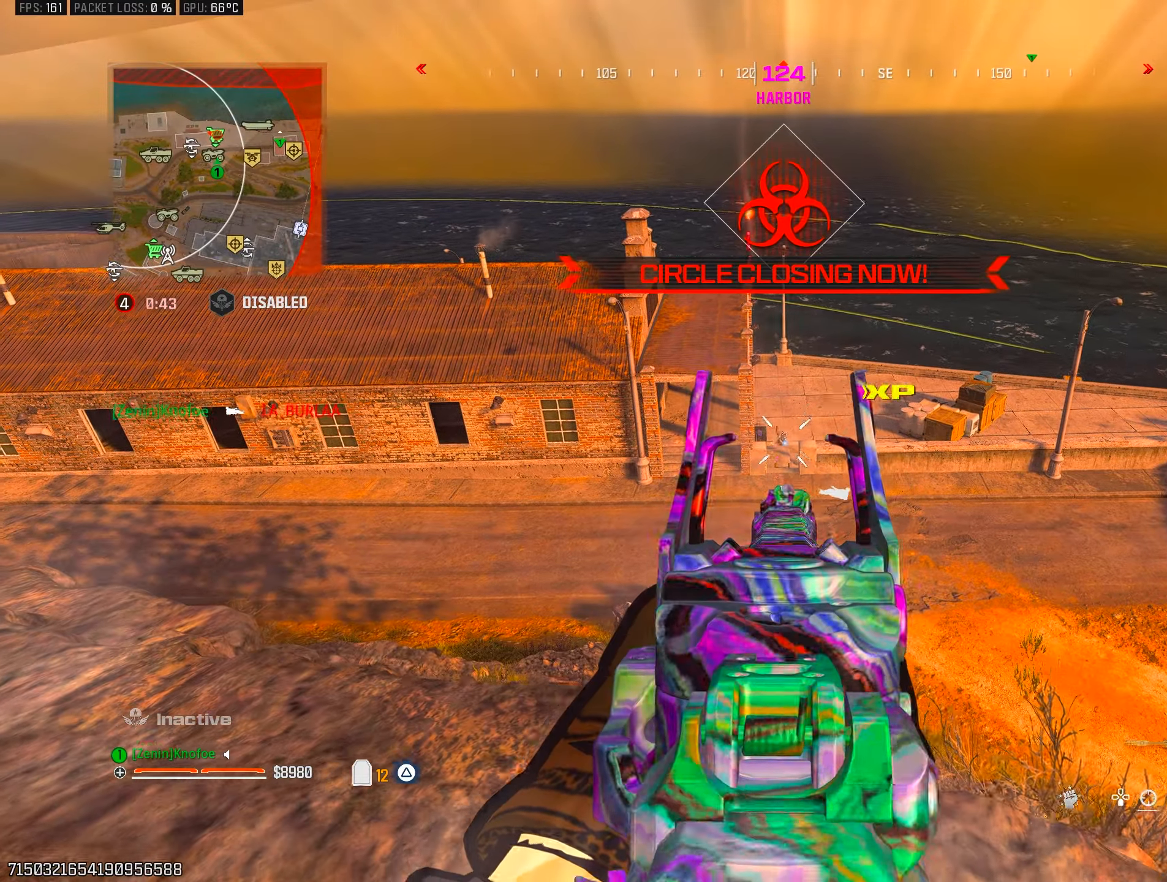
{"buttons": ["L1", "R1"], "left_stick": "center", "right_stick": "center", "events": [[17, "left_stick", "left"], [150, "left_stick", "center"], [200, "left_stick", "right"], [283, "left_stick", "left"], [383, "left_stick", "center"]]}
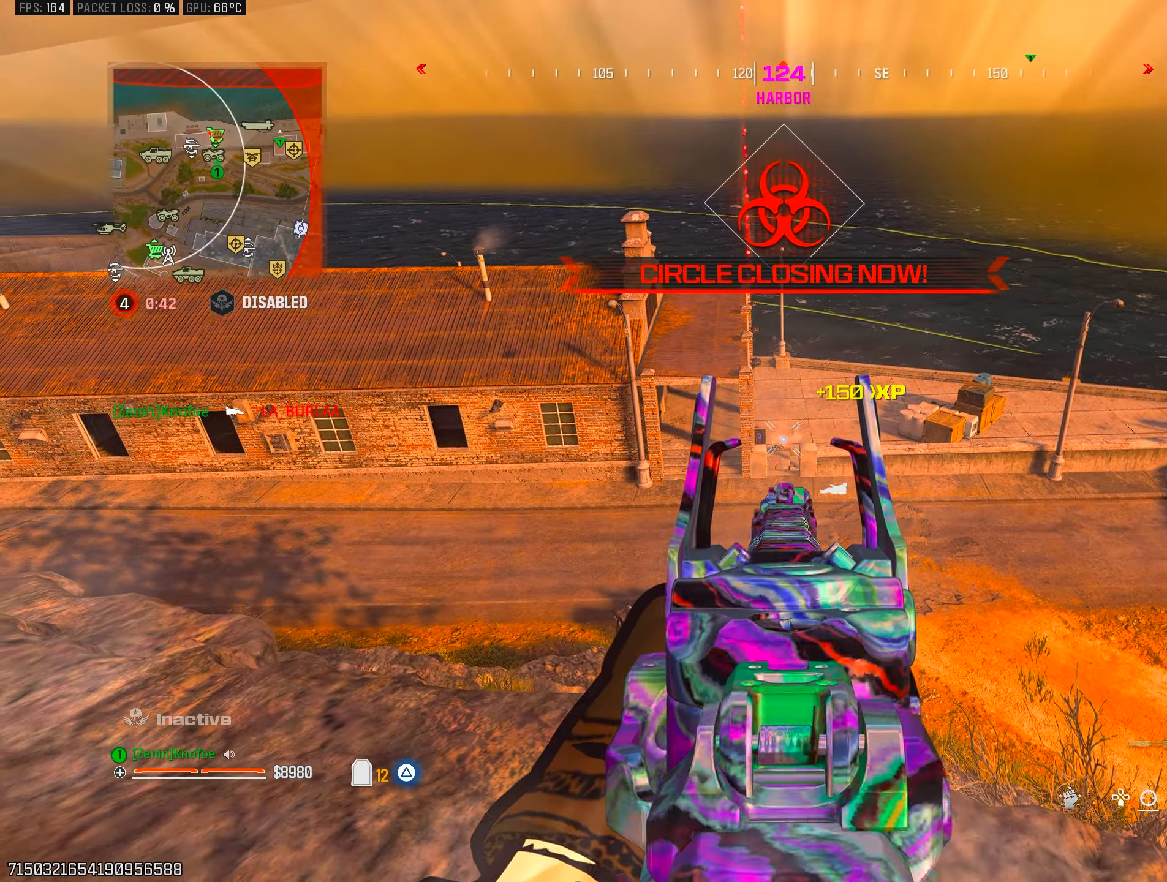
{"buttons": ["L1", "R1"], "left_stick": "down", "right_stick": "center", "events": [[17, "left_stick", "left"], [100, "right_stick", "down-left"], [200, "right_stick", "center"], [217, "left_stick", "right"], [300, "left_stick", "center"], [467, "left_stick", "down"]]}
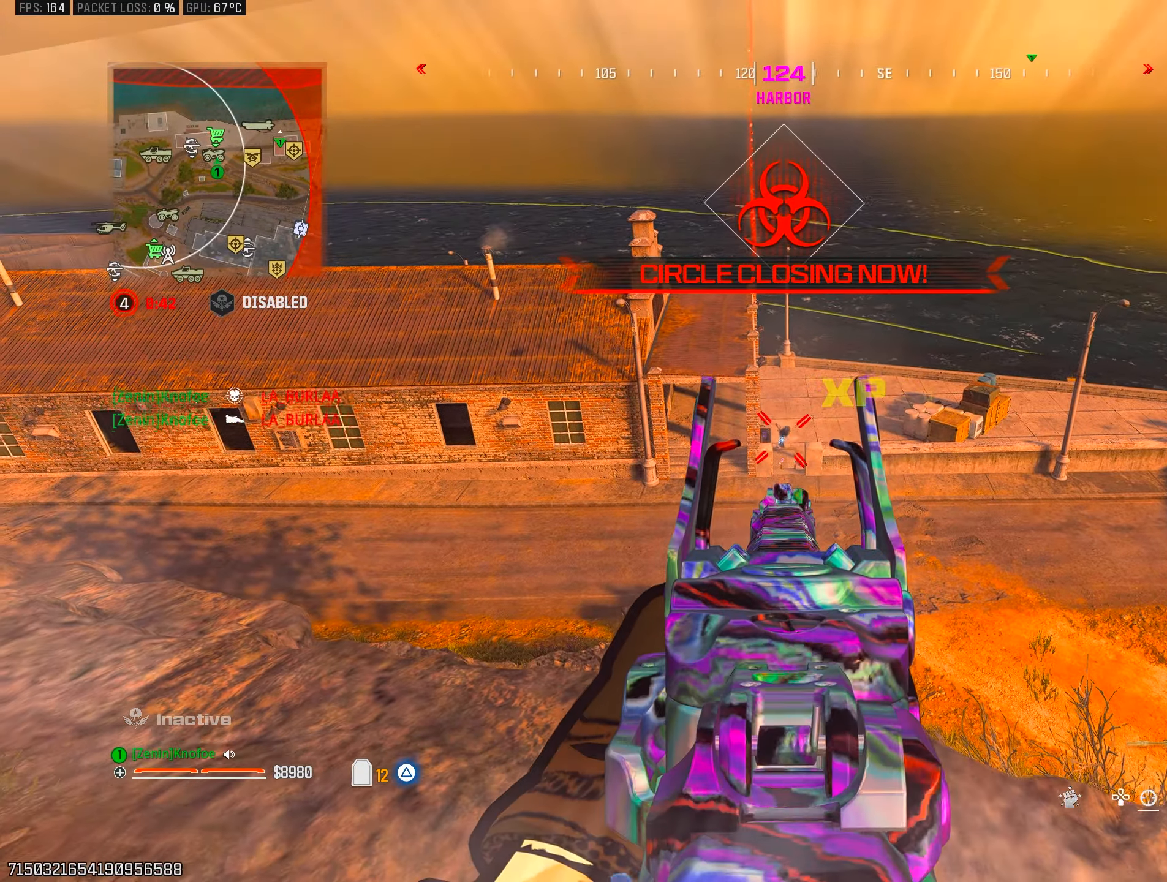
{"buttons": [], "left_stick": "left", "right_stick": "left", "events": [[17, "left_stick", "down-left"], [167, "left_stick", "down-right"], [250, "L1", "up"], [250, "R1", "up"], [267, "left_stick", "down"], [283, "SQUARE", "down"], [283, "right_stick", "left"], [367, "SQUARE", "up"], [467, "left_stick", "left"]]}
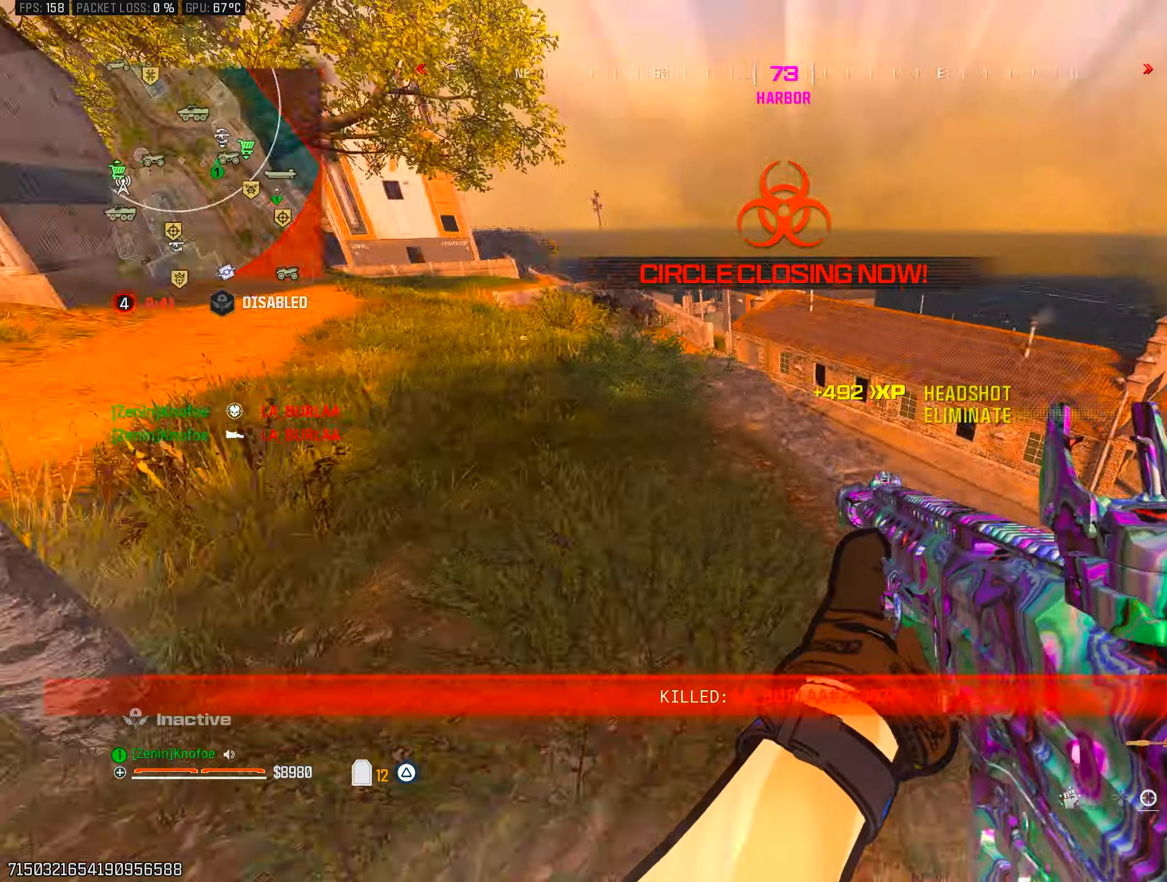
{"buttons": [], "left_stick": "up", "right_stick": "up-right", "events": [[83, "left_stick", "up-left"], [200, "right_stick", "up"], [350, "left_stick", "up"], [367, "right_stick", "up-right"]]}
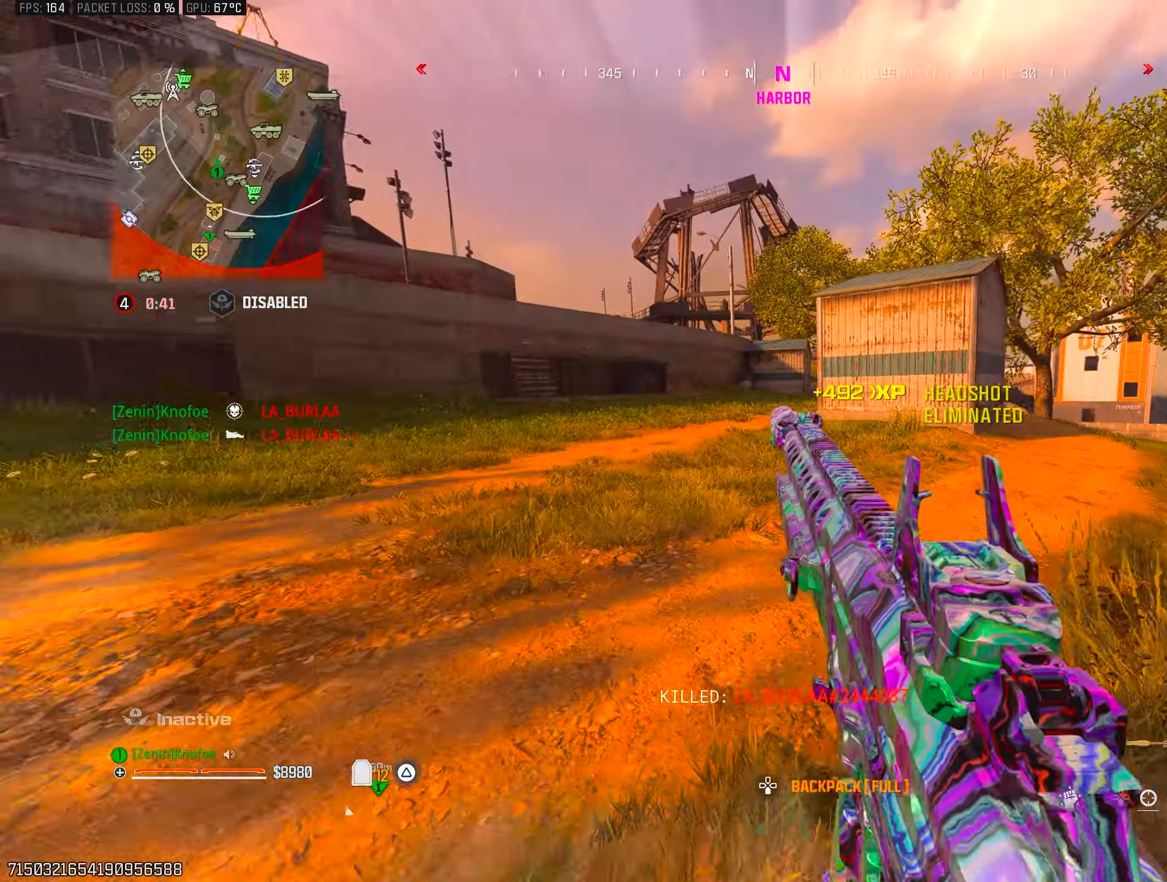
{"buttons": [], "left_stick": "up-left", "right_stick": "center", "events": [[67, "CIRCLE", "down"], [67, "right_stick", "center"], [200, "CIRCLE", "up"], [200, "right_stick", "right"], [250, "left_stick", "center"], [283, "CROSS", "down"], [350, "left_stick", "left"], [367, "right_stick", "center"], [383, "CROSS", "up"], [433, "left_stick", "up-left"]]}
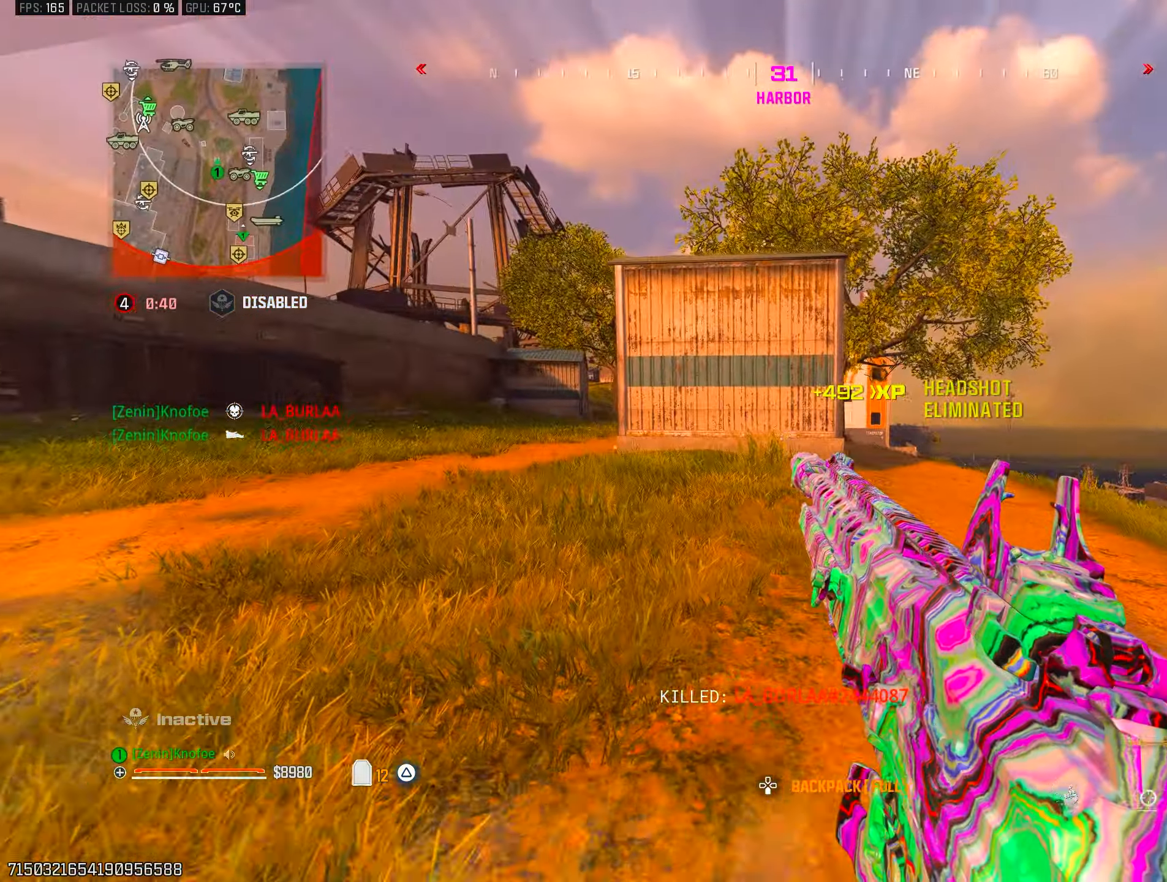
{"buttons": [], "left_stick": "down-left", "right_stick": "up-right", "events": [[50, "right_stick", "right"], [183, "right_stick", "center"], [267, "right_stick", "up-right"], [333, "CROSS", "down"], [467, "CROSS", "up"], [467, "left_stick", "down-left"]]}
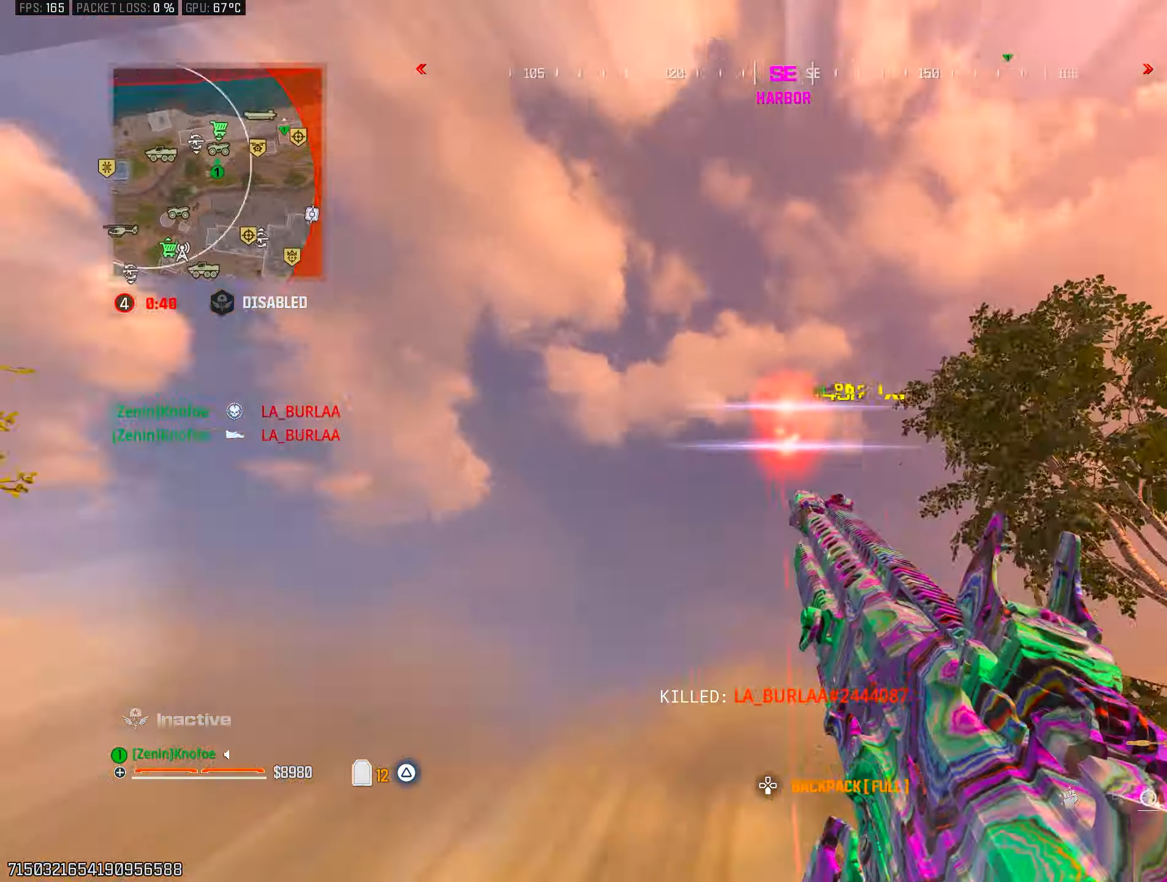
{"buttons": [], "left_stick": "center", "right_stick": "left", "events": [[83, "left_stick", "down-right"], [100, "right_stick", "center"], [183, "left_stick", "down"], [283, "right_stick", "right"], [350, "CIRCLE", "down"], [367, "right_stick", "center"], [450, "left_stick", "center"], [467, "CIRCLE", "up"], [500, "right_stick", "left"]]}
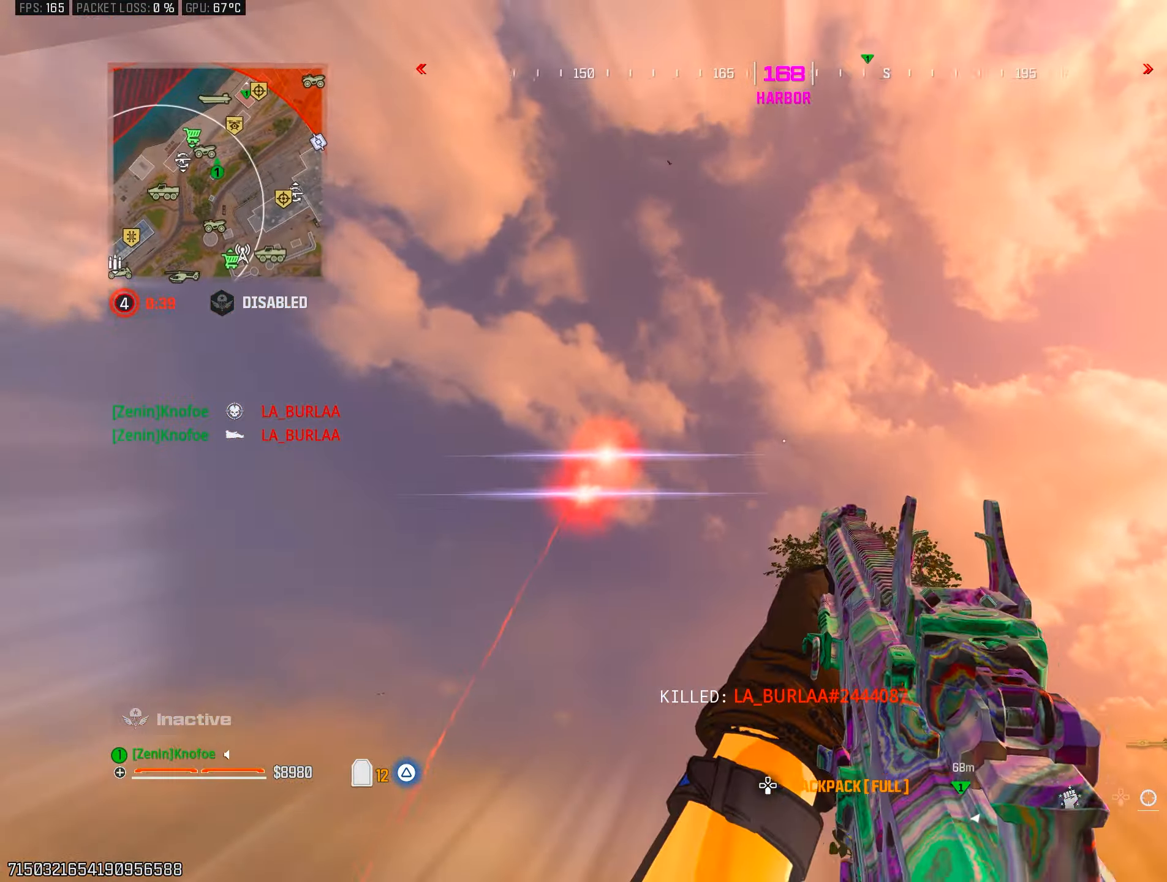
{"buttons": ["TRIANGLE"], "left_stick": "up-left", "right_stick": "center", "events": [[50, "CROSS", "down"], [133, "CROSS", "up"], [150, "right_stick", "center"], [250, "TRIANGLE", "down"], [267, "right_stick", "left"], [300, "left_stick", "left"], [350, "TRIANGLE", "up"], [417, "TRIANGLE", "down"], [417, "left_stick", "up-left"], [450, "right_stick", "center"]]}
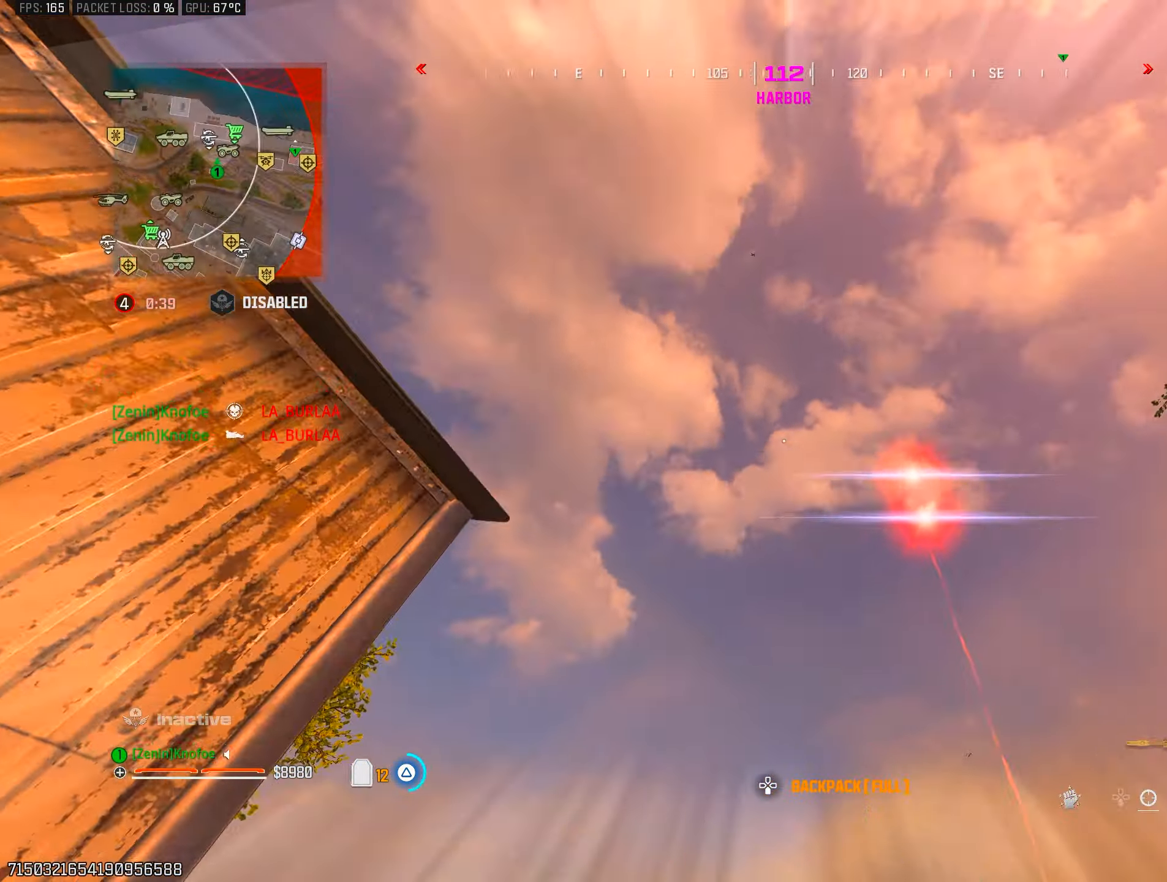
{"buttons": ["TRIANGLE"], "left_stick": "left", "right_stick": "left", "events": [[33, "TRIANGLE", "up"], [100, "TRIANGLE", "down"], [133, "right_stick", "left"], [183, "left_stick", "up"], [200, "TRIANGLE", "up"], [200, "right_stick", "down-left"], [267, "TRIANGLE", "down"], [367, "right_stick", "center"], [383, "TRIANGLE", "up"], [467, "TRIANGLE", "down"], [467, "left_stick", "left"], [483, "right_stick", "left"]]}
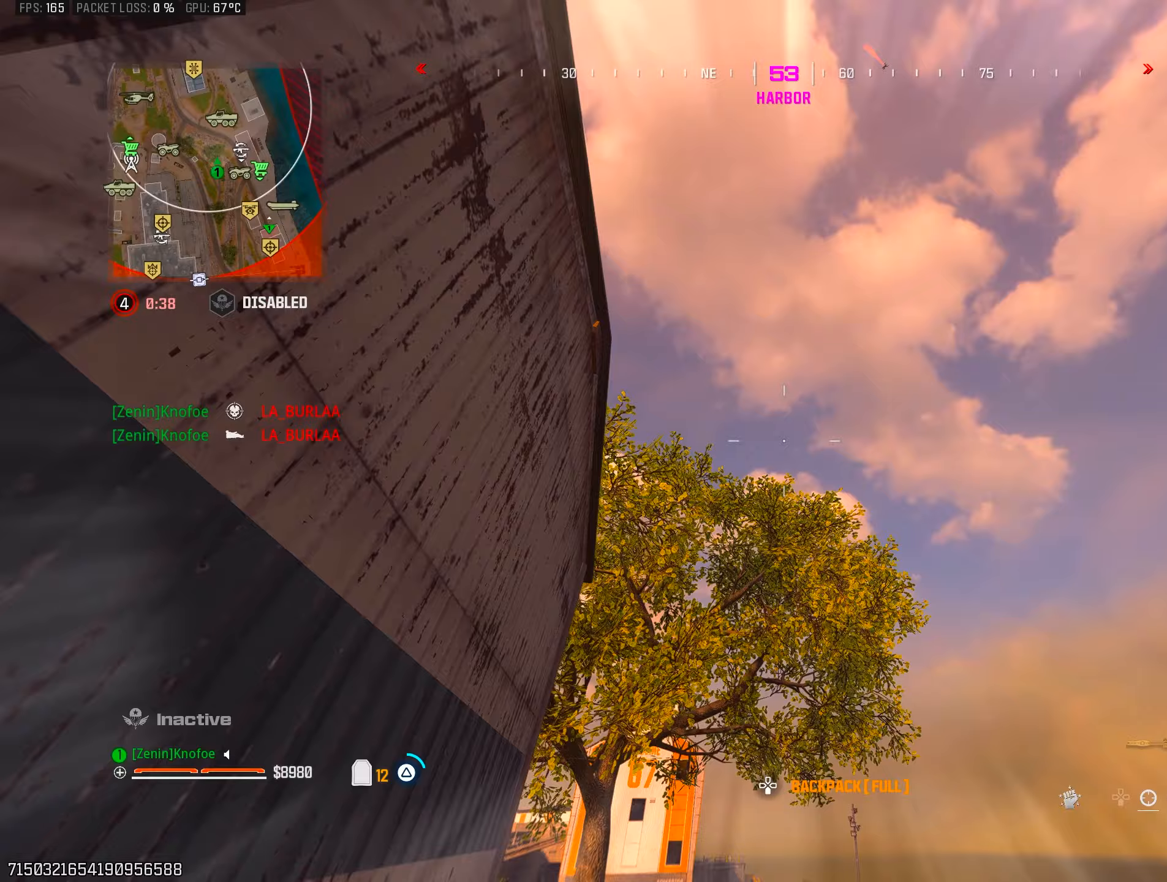
{"buttons": [], "left_stick": "down", "right_stick": "center", "events": [[67, "TRIANGLE", "up"], [100, "left_stick", "up-left"], [117, "right_stick", "up-right"], [133, "TRIANGLE", "down"], [200, "L3", "down"], [217, "TRIANGLE", "up"], [283, "L3", "up"], [333, "left_stick", "down-left"], [383, "right_stick", "center"], [400, "CIRCLE", "down"], [400, "left_stick", "down"], [483, "CIRCLE", "up"]]}
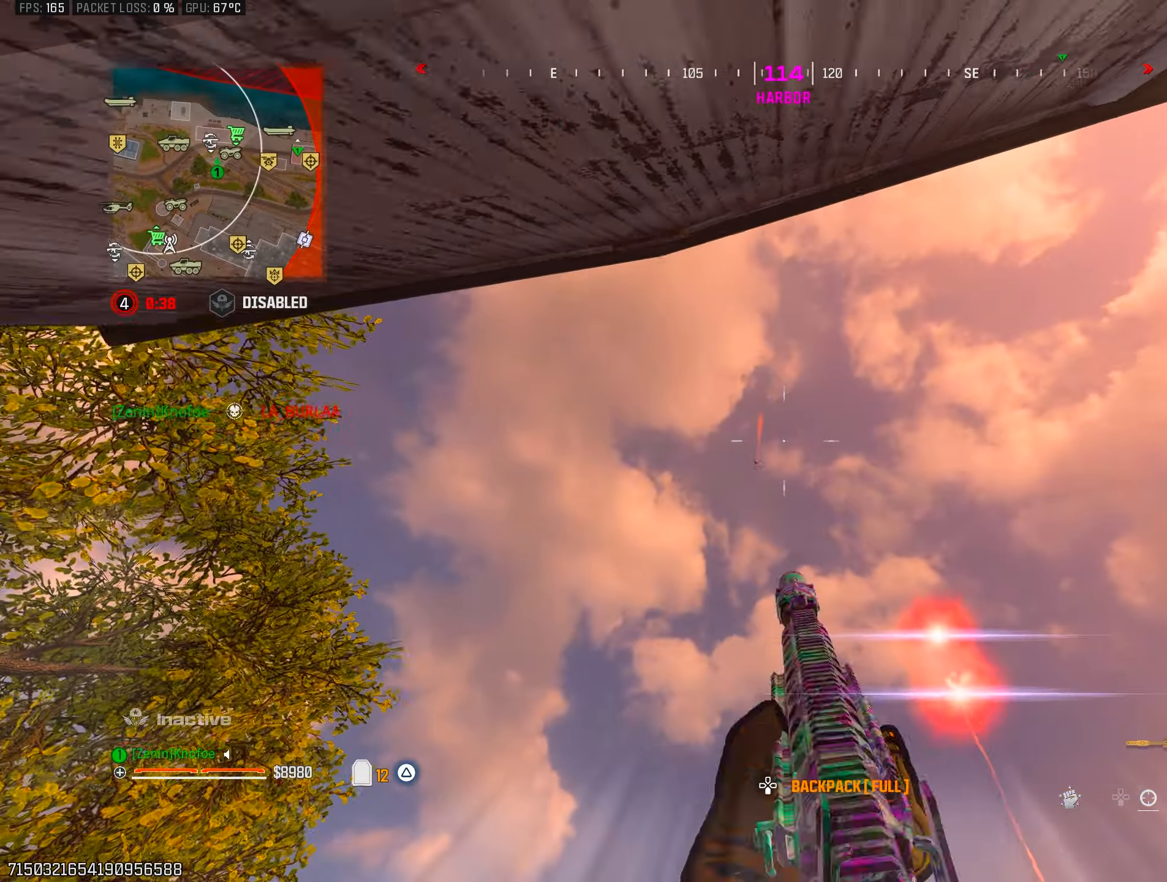
{"buttons": ["L1"], "left_stick": "down-left", "right_stick": "down", "events": [[17, "left_stick", "down-left"], [100, "right_stick", "down-left"], [183, "L1", "down"], [200, "right_stick", "center"], [233, "left_stick", "center"], [333, "left_stick", "down-left"], [350, "right_stick", "down"]]}